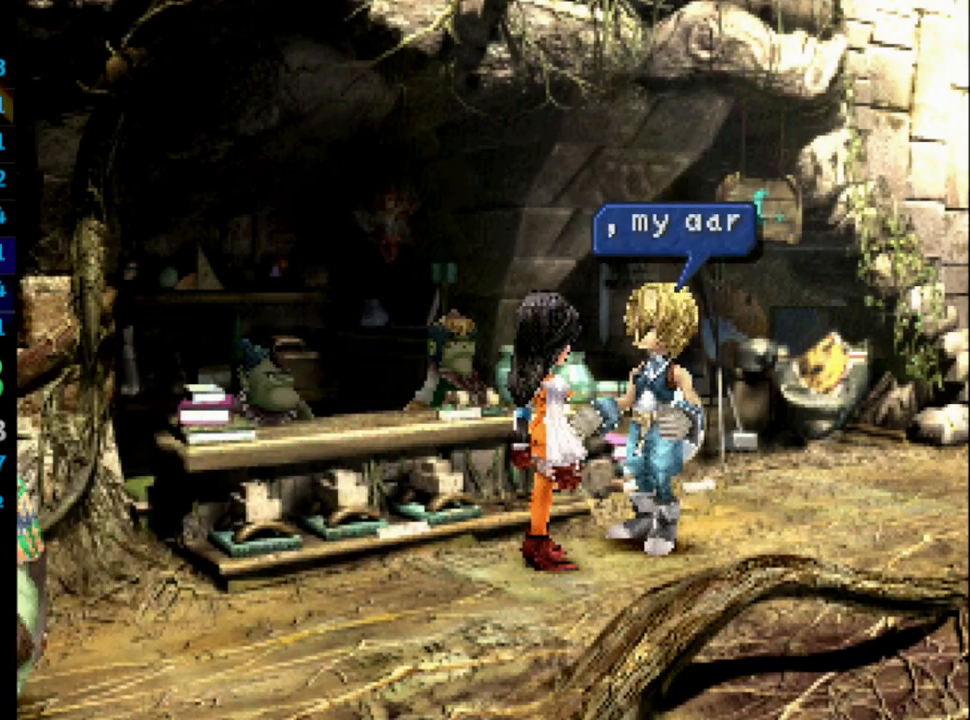
Gameplay with a controller (PlayStation layout); each line is a JSON object with the inputs held at the frame after it. "events" lists button and stick changes between this image and that frame as [ms after this image, input, new state], when the widget could be followed in between. Not read: HOME L3 R3.
{"buttons": [], "left_stick": "center", "right_stick": "center", "events": [[50, "CROSS", "down"], [83, "SQUARE", "up"], [133, "CROSS", "up"], [167, "SQUARE", "down"], [200, "CROSS", "down"], [217, "SQUARE", "up"], [233, "CROSS", "up"], [300, "CROSS", "down"], [333, "SQUARE", "down"], [350, "CROSS", "up"], [367, "SQUARE", "up"], [417, "CROSS", "down"], [467, "CROSS", "up"]]}
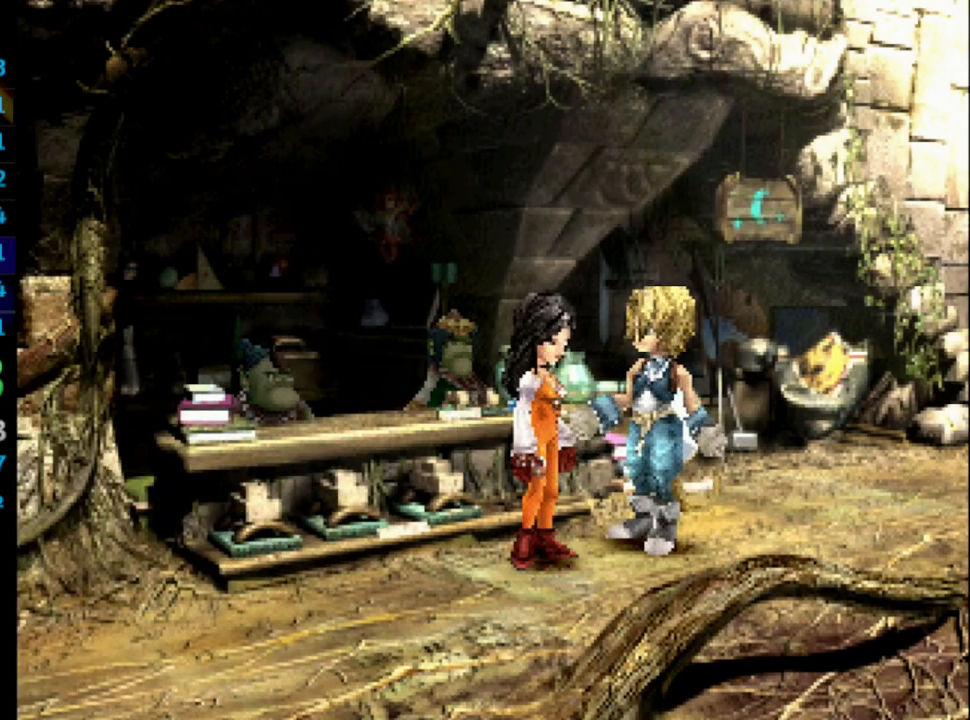
{"buttons": ["SQUARE"], "left_stick": "center", "right_stick": "center", "events": [[17, "CROSS", "down"], [83, "CROSS", "up"], [83, "SQUARE", "down"], [117, "SQUARE", "up"], [133, "CROSS", "down"], [183, "CROSS", "up"], [217, "SQUARE", "down"], [250, "SQUARE", "up"], [267, "CROSS", "down"], [283, "CROSS", "up"], [367, "CROSS", "down"], [367, "SQUARE", "down"], [383, "CROSS", "up"], [400, "SQUARE", "up"], [450, "CROSS", "down"], [500, "CROSS", "up"], [500, "SQUARE", "down"]]}
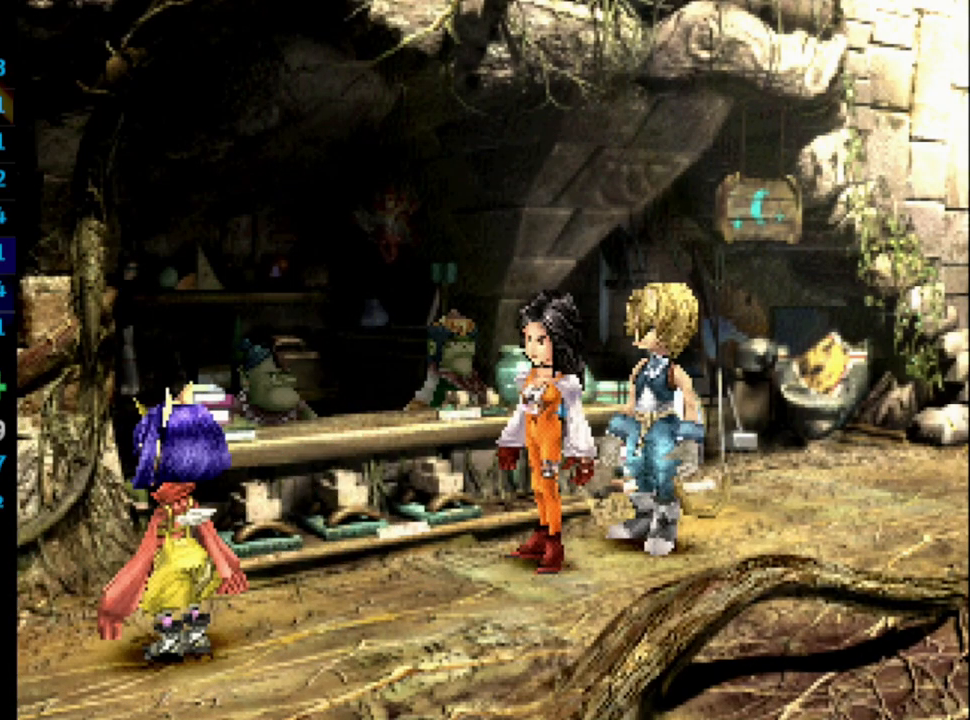
{"buttons": [], "left_stick": "center", "right_stick": "center", "events": [[67, "SQUARE", "up"], [150, "SQUARE", "down"], [183, "CROSS", "down"], [183, "SQUARE", "up"], [217, "CROSS", "up"], [283, "SQUARE", "down"], [317, "CROSS", "down"], [333, "CROSS", "up"], [333, "SQUARE", "up"], [417, "CROSS", "down"], [433, "SQUARE", "down"], [450, "CROSS", "up"], [450, "SQUARE", "up"]]}
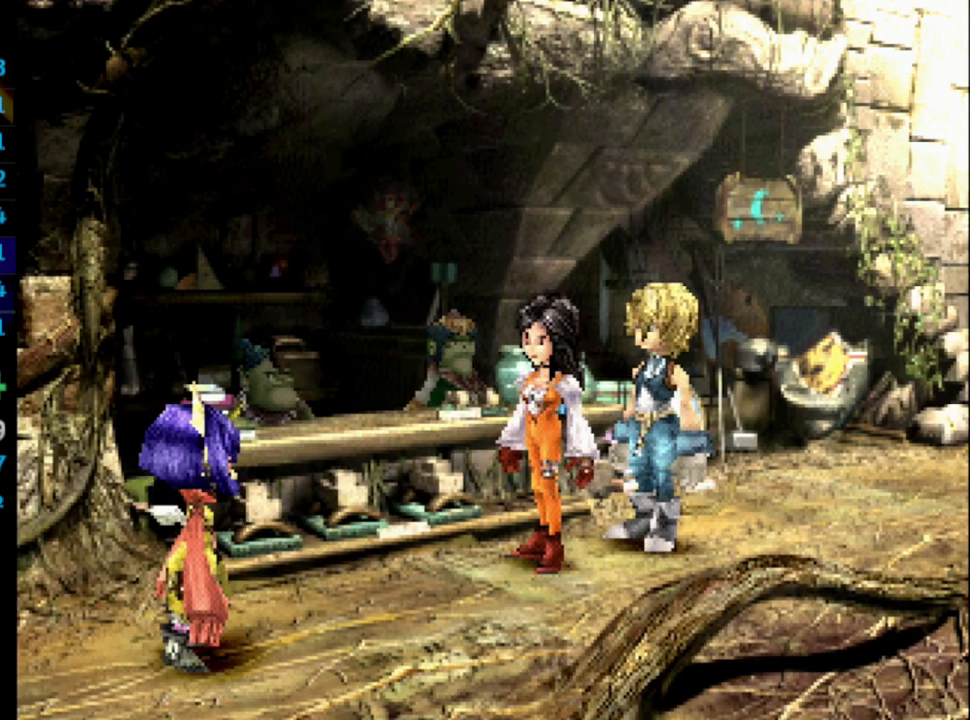
{"buttons": [], "left_stick": "center", "right_stick": "center", "events": [[17, "CROSS", "down"], [83, "CROSS", "up"], [83, "SQUARE", "down"], [117, "SQUARE", "up"], [133, "CROSS", "down"], [200, "CROSS", "up"], [200, "SQUARE", "down"], [267, "SQUARE", "up"], [283, "CROSS", "down"], [333, "CROSS", "up"], [383, "CROSS", "down"], [383, "SQUARE", "down"], [400, "SQUARE", "up"], [417, "CROSS", "up"]]}
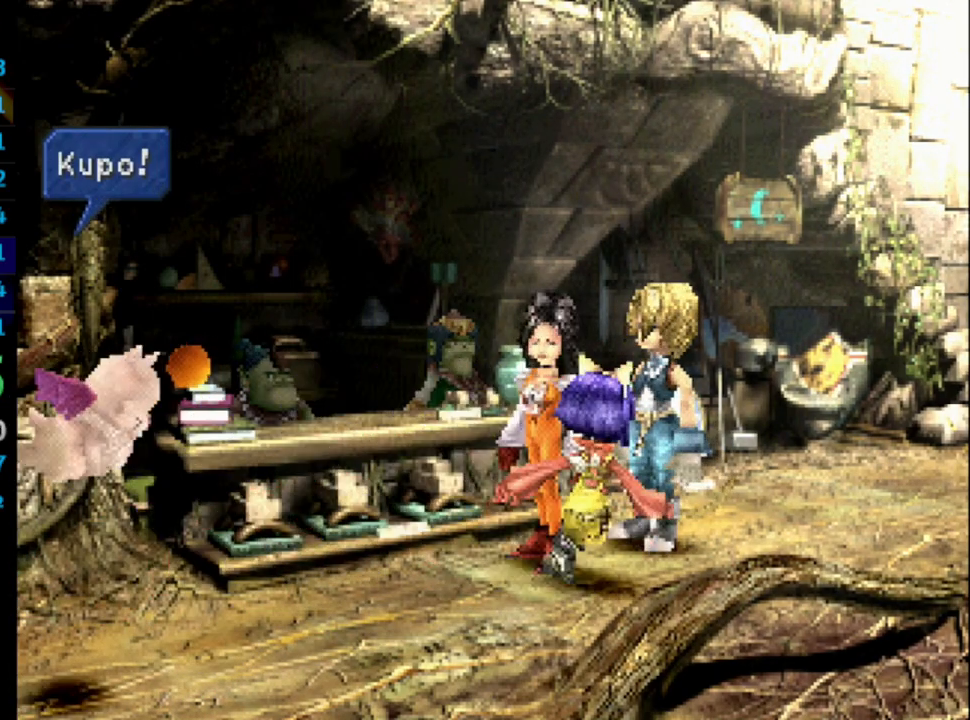
{"buttons": [], "left_stick": "center", "right_stick": "center", "events": [[17, "CROSS", "down"], [17, "SQUARE", "down"], [33, "CROSS", "up"], [50, "SQUARE", "up"], [133, "CROSS", "down"], [150, "CROSS", "up"], [150, "SQUARE", "down"], [200, "SQUARE", "up"], [267, "CROSS", "down"], [283, "CROSS", "up"], [300, "SQUARE", "down"], [350, "SQUARE", "up"], [400, "SQUARE", "down"], [417, "SQUARE", "up"]]}
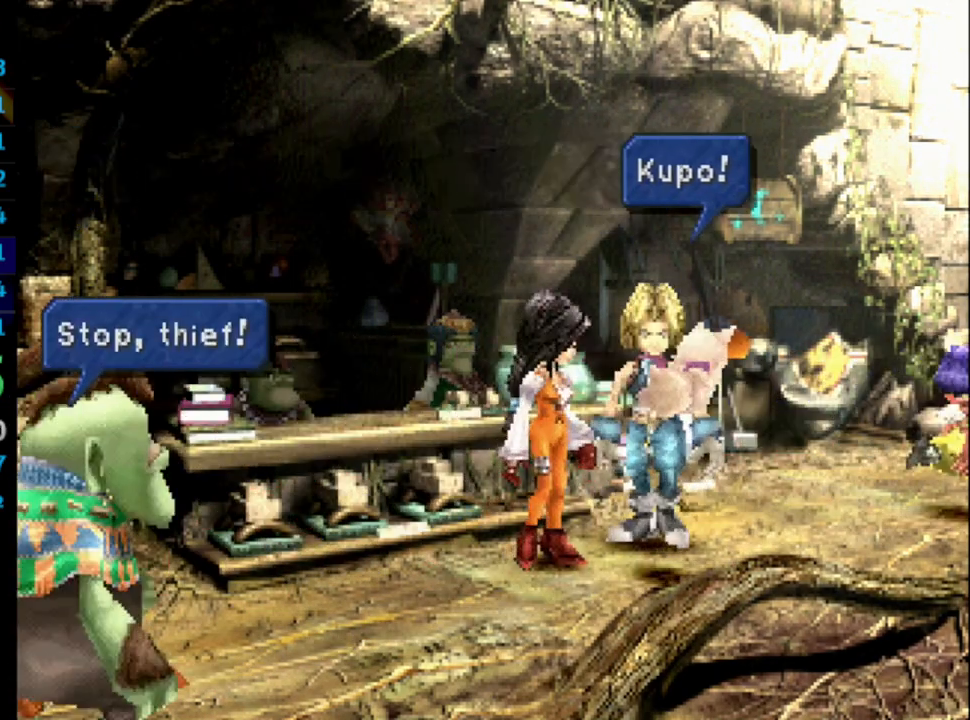
{"buttons": ["CROSS"], "left_stick": "center", "right_stick": "center", "events": [[50, "SQUARE", "down"], [133, "SQUARE", "up"], [150, "CROSS", "down"], [200, "CROSS", "up"], [200, "SQUARE", "down"], [267, "CROSS", "down"], [267, "SQUARE", "up"], [283, "CROSS", "up"], [350, "SQUARE", "down"], [367, "CROSS", "down"], [383, "CROSS", "up"], [383, "SQUARE", "up"], [483, "CROSS", "down"]]}
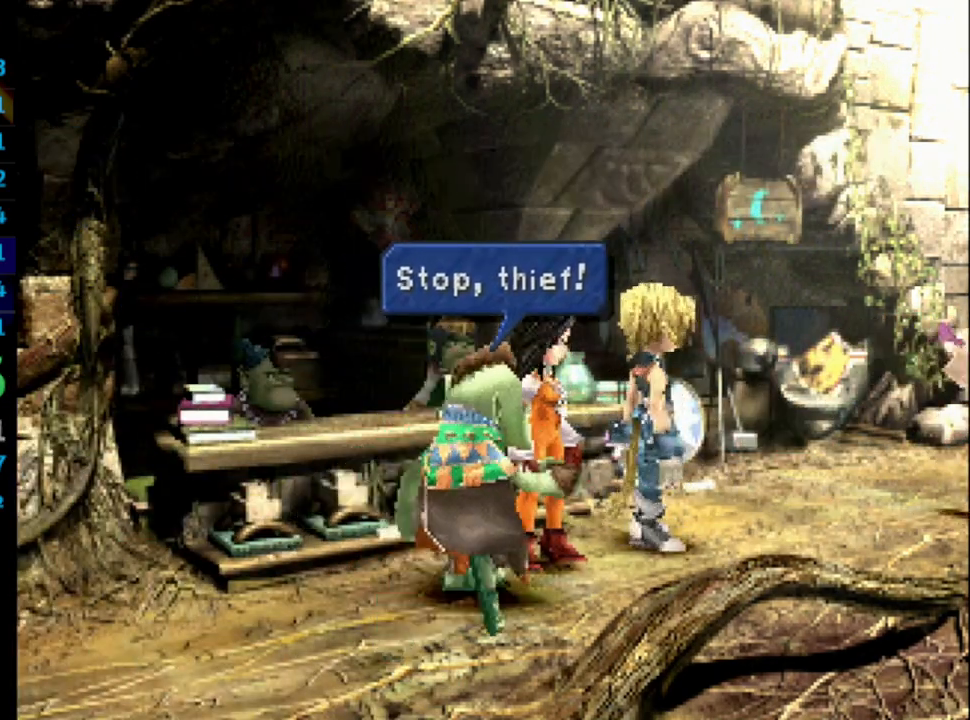
{"buttons": [], "left_stick": "center", "right_stick": "center", "events": [[17, "CROSS", "up"], [17, "SQUARE", "down"], [33, "SQUARE", "up"], [83, "CROSS", "down"], [117, "CROSS", "up"], [133, "SQUARE", "down"], [183, "CROSS", "down"], [183, "SQUARE", "up"], [200, "CROSS", "up"], [300, "SQUARE", "down"], [317, "CROSS", "down"], [317, "SQUARE", "up"], [367, "CROSS", "up"], [417, "CROSS", "down"], [433, "SQUARE", "down"], [467, "CROSS", "up"], [483, "SQUARE", "up"]]}
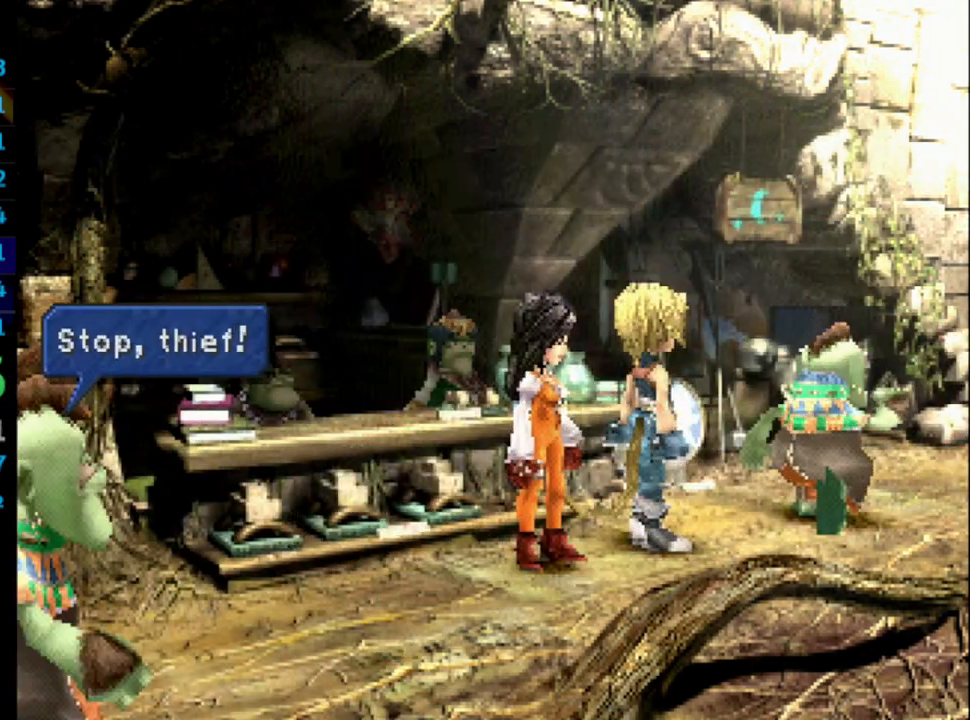
{"buttons": ["CROSS", "SQUARE"], "left_stick": "center", "right_stick": "center", "events": [[150, "CROSS", "down"], [183, "CROSS", "up"], [200, "SQUARE", "down"], [233, "CROSS", "down"], [233, "SQUARE", "up"], [267, "CROSS", "up"], [350, "SQUARE", "down"], [367, "SQUARE", "up"], [450, "CROSS", "down"], [450, "SQUARE", "down"]]}
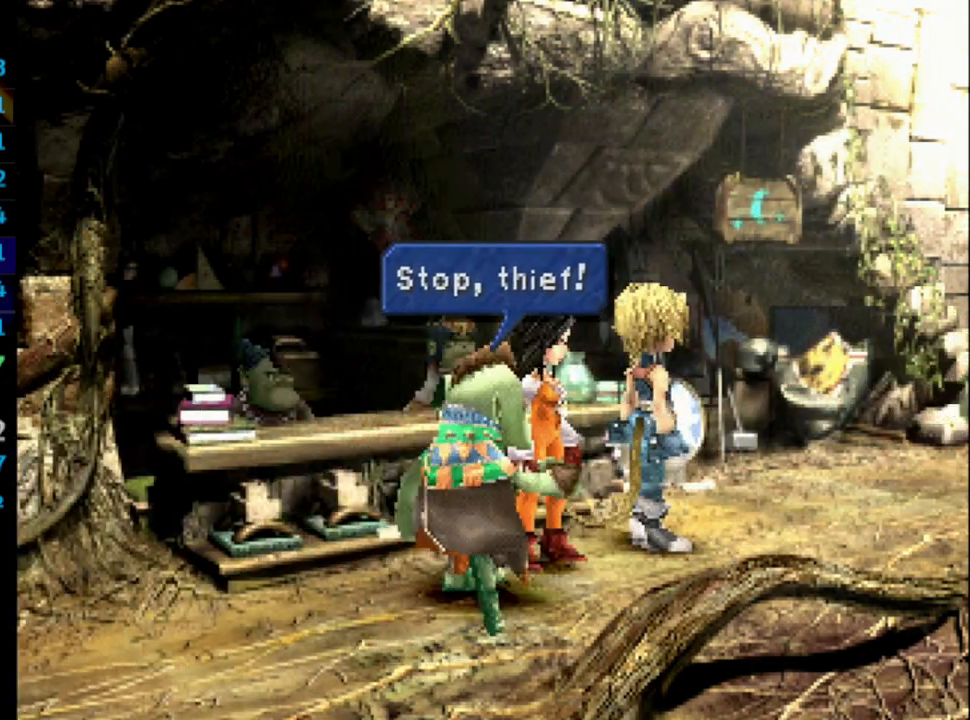
{"buttons": [], "left_stick": "center", "right_stick": "center", "events": [[17, "CROSS", "up"], [33, "SQUARE", "up"], [100, "CROSS", "down"], [117, "SQUARE", "down"], [133, "CROSS", "up"], [183, "SQUARE", "up"], [200, "CROSS", "down"], [233, "CROSS", "up"], [267, "SQUARE", "down"], [317, "SQUARE", "up"], [333, "CROSS", "down"], [350, "CROSS", "up"], [433, "CROSS", "down"], [483, "CROSS", "up"]]}
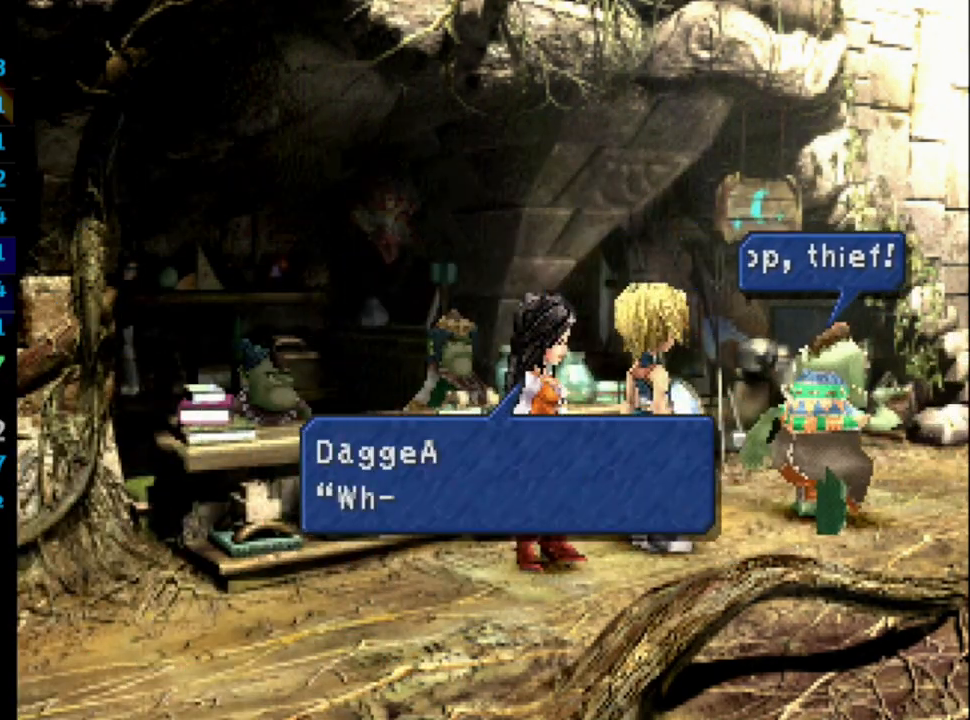
{"buttons": [], "left_stick": "center", "right_stick": "center", "events": [[33, "CROSS", "down"], [67, "CROSS", "up"], [167, "CROSS", "down"], [183, "SQUARE", "down"], [233, "CROSS", "up"], [233, "SQUARE", "up"], [350, "SQUARE", "down"], [367, "SQUARE", "up"], [450, "CROSS", "down"], [450, "SQUARE", "down"], [467, "CROSS", "up"], [467, "SQUARE", "up"]]}
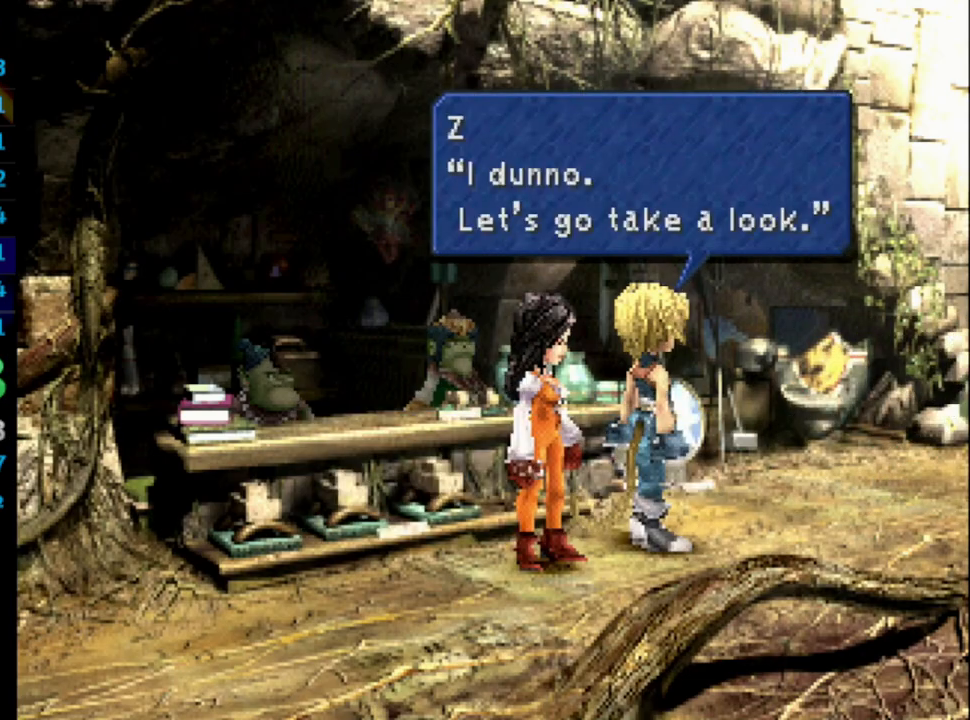
{"buttons": ["CROSS"], "left_stick": "center", "right_stick": "center", "events": [[100, "SQUARE", "down"], [150, "SQUARE", "up"], [167, "CROSS", "down"], [217, "CROSS", "up"], [233, "SQUARE", "down"], [267, "CROSS", "down"], [267, "SQUARE", "up"], [300, "CROSS", "up"], [383, "CROSS", "down"], [383, "SQUARE", "down"], [417, "CROSS", "up"], [433, "SQUARE", "up"], [467, "CROSS", "down"]]}
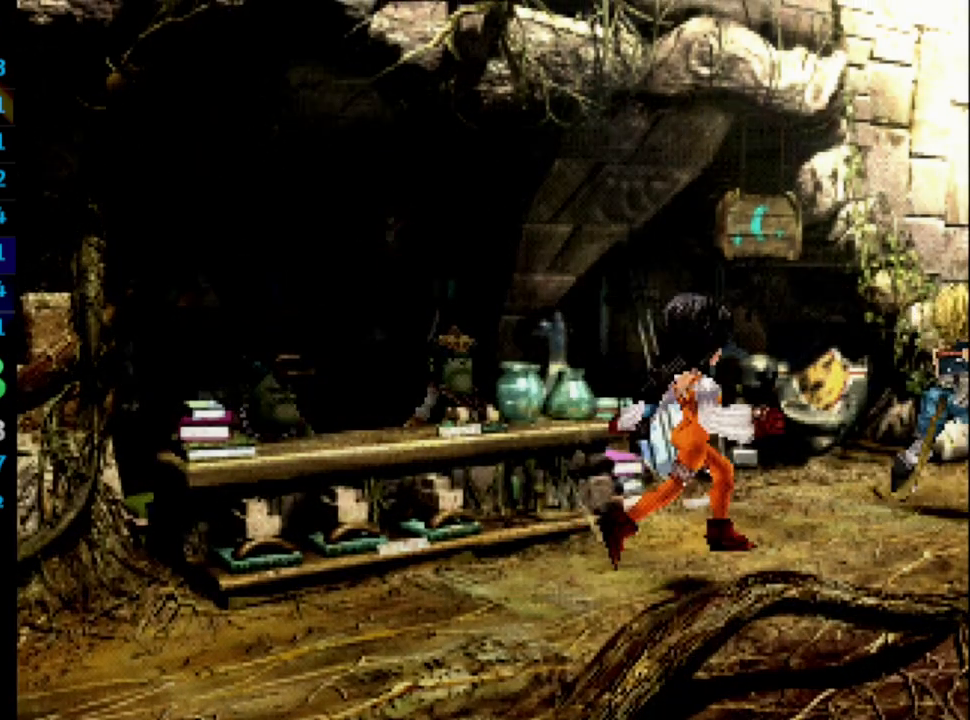
{"buttons": ["SQUARE"], "left_stick": "center", "right_stick": "center", "events": [[17, "SQUARE", "down"], [33, "CROSS", "up"], [67, "SQUARE", "up"], [167, "SQUARE", "down"], [183, "CROSS", "down"], [217, "CROSS", "up"], [217, "SQUARE", "up"], [283, "CROSS", "down"], [300, "SQUARE", "down"], [400, "CROSS", "up"], [467, "CROSS", "down"], [500, "CROSS", "up"]]}
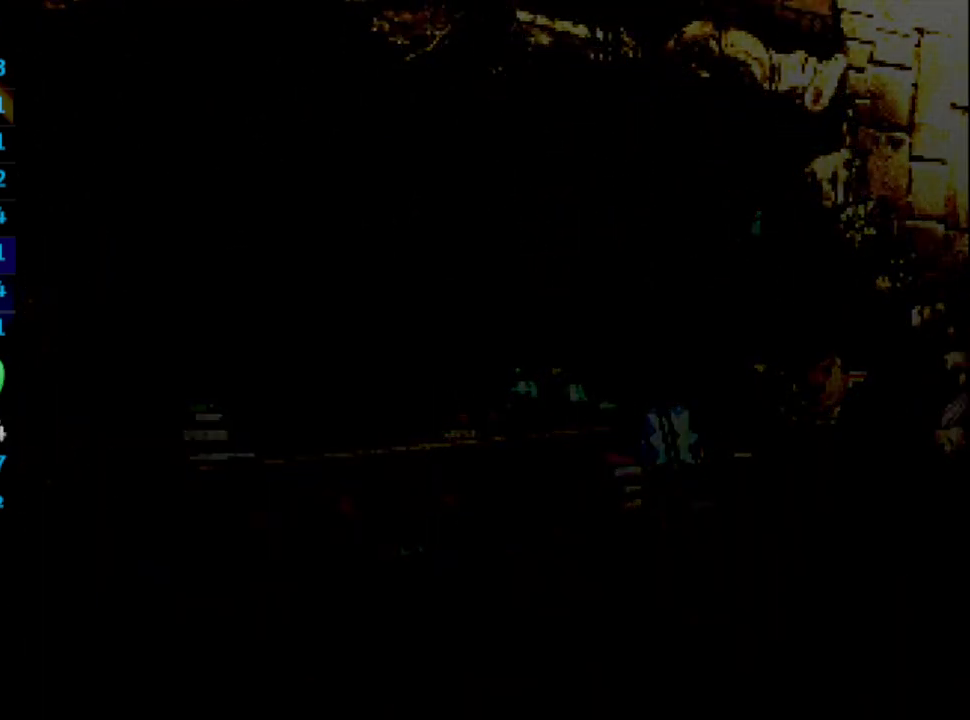
{"buttons": ["SQUARE"], "left_stick": "center", "right_stick": "center", "events": [[50, "CROSS", "down"], [100, "CROSS", "up"], [217, "CROSS", "down"], [217, "SQUARE", "up"], [350, "CROSS", "up"], [433, "SQUARE", "down"], [450, "CROSS", "down"], [467, "CROSS", "up"], [467, "R1", "down"], [500, "R1", "up"]]}
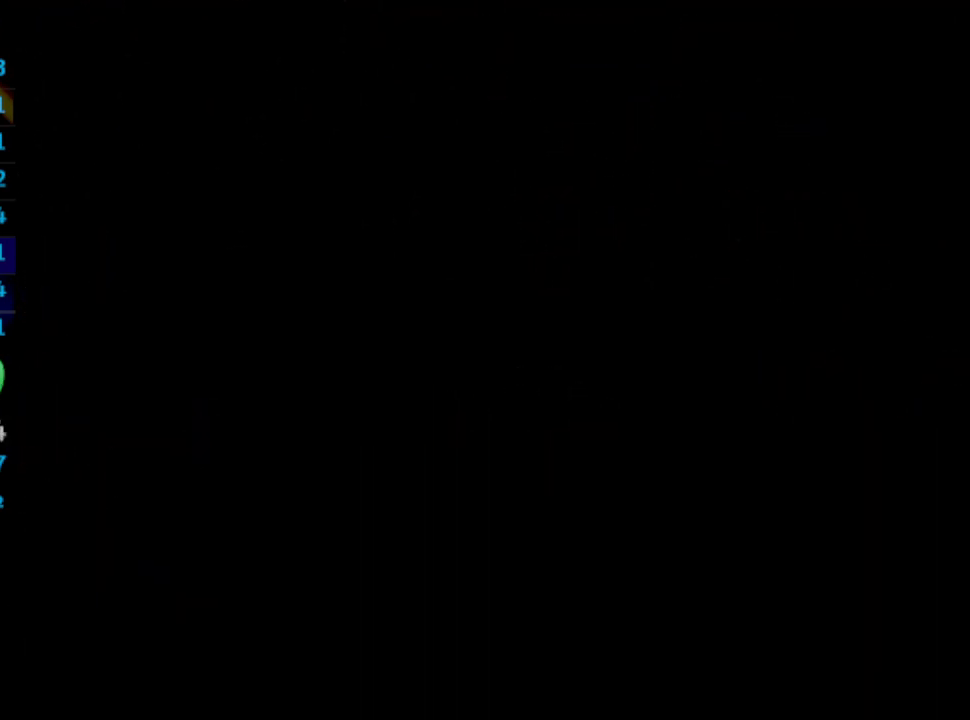
{"buttons": ["SQUARE"], "left_stick": "center", "right_stick": "center", "events": [[17, "SQUARE", "up"], [183, "SQUARE", "down"], [283, "SQUARE", "up"], [417, "CROSS", "down"], [433, "CROSS", "up"], [450, "SQUARE", "down"]]}
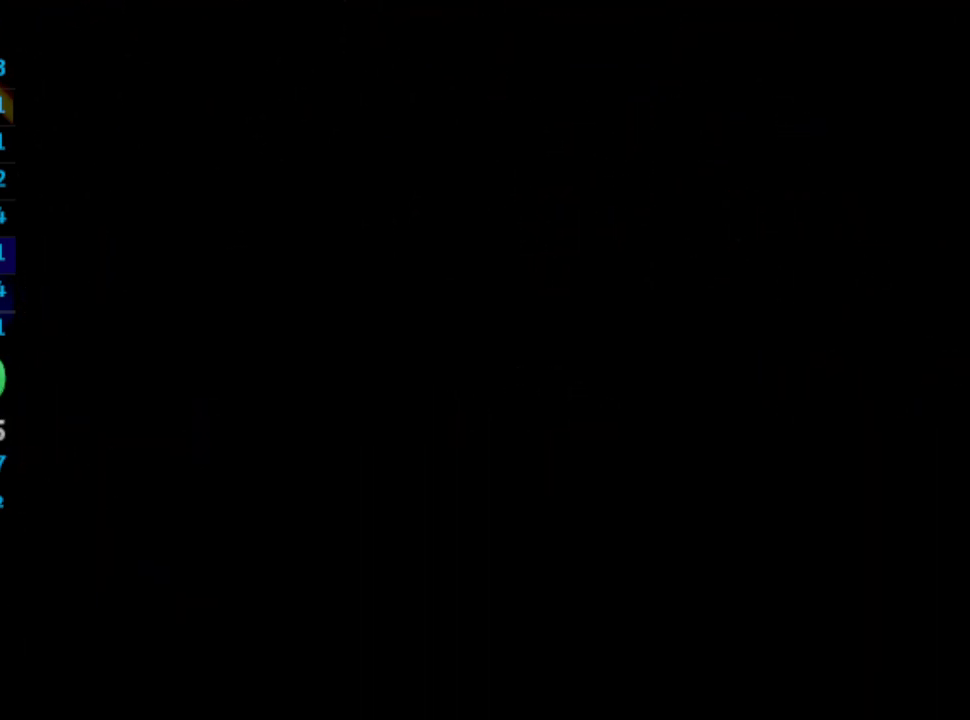
{"buttons": [], "left_stick": "center", "right_stick": "center", "events": [[17, "SQUARE", "up"], [83, "CROSS", "down"], [100, "CROSS", "up"], [383, "CROSS", "down"], [400, "SQUARE", "down"], [433, "CROSS", "up"], [433, "SQUARE", "up"]]}
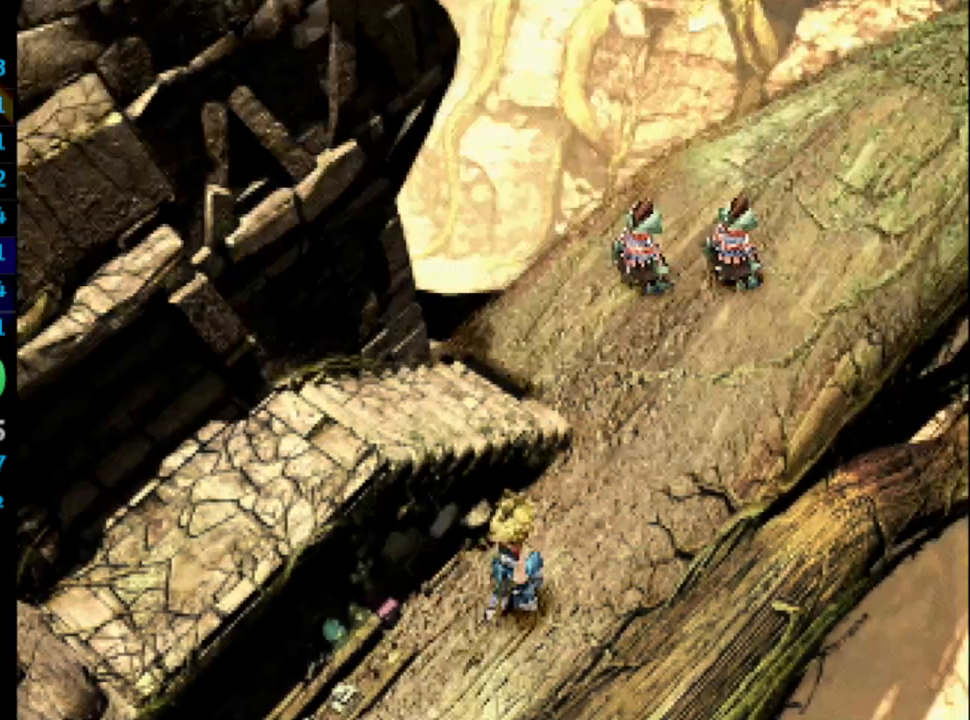
{"buttons": ["SQUARE"], "left_stick": "center", "right_stick": "center", "events": [[17, "CROSS", "down"], [50, "CROSS", "up"], [50, "SQUARE", "down"], [83, "SQUARE", "up"], [100, "CROSS", "down"], [150, "CROSS", "up"], [183, "SQUARE", "down"], [217, "SQUARE", "up"], [233, "CROSS", "down"], [283, "CROSS", "up"], [333, "SQUARE", "down"], [367, "CROSS", "down"], [383, "CROSS", "up"], [383, "SQUARE", "up"], [450, "CROSS", "down"], [467, "SQUARE", "down"], [500, "CROSS", "up"]]}
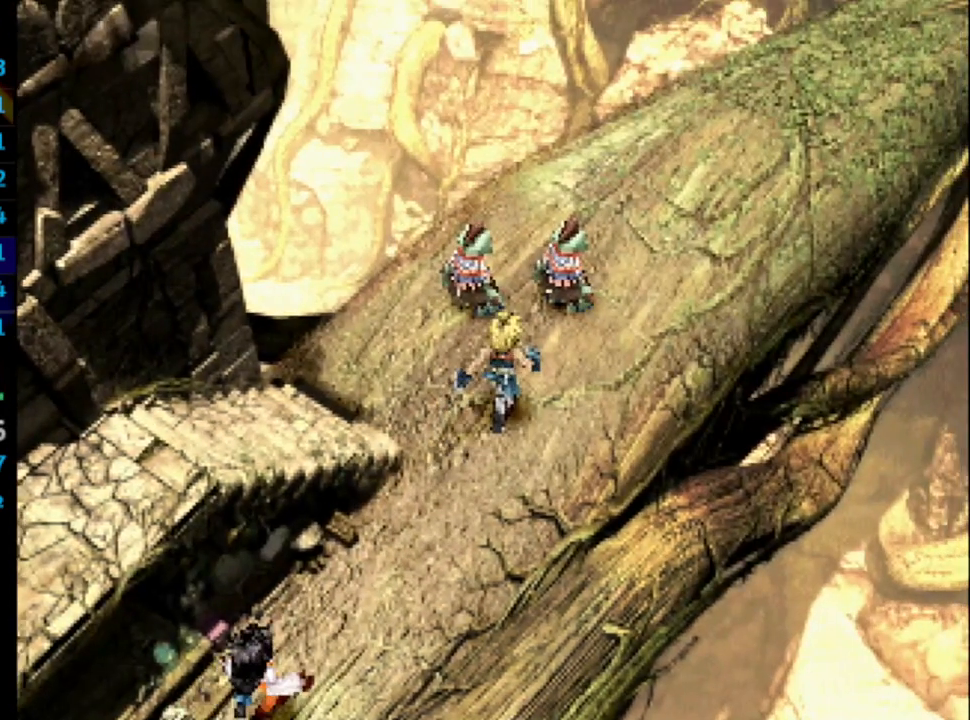
{"buttons": [], "left_stick": "center", "right_stick": "center", "events": [[83, "SQUARE", "up"], [100, "CROSS", "down"], [150, "CROSS", "up"], [200, "CROSS", "down"], [267, "CROSS", "up"], [333, "CROSS", "down"], [367, "CROSS", "up"], [433, "CROSS", "down"], [467, "CROSS", "up"]]}
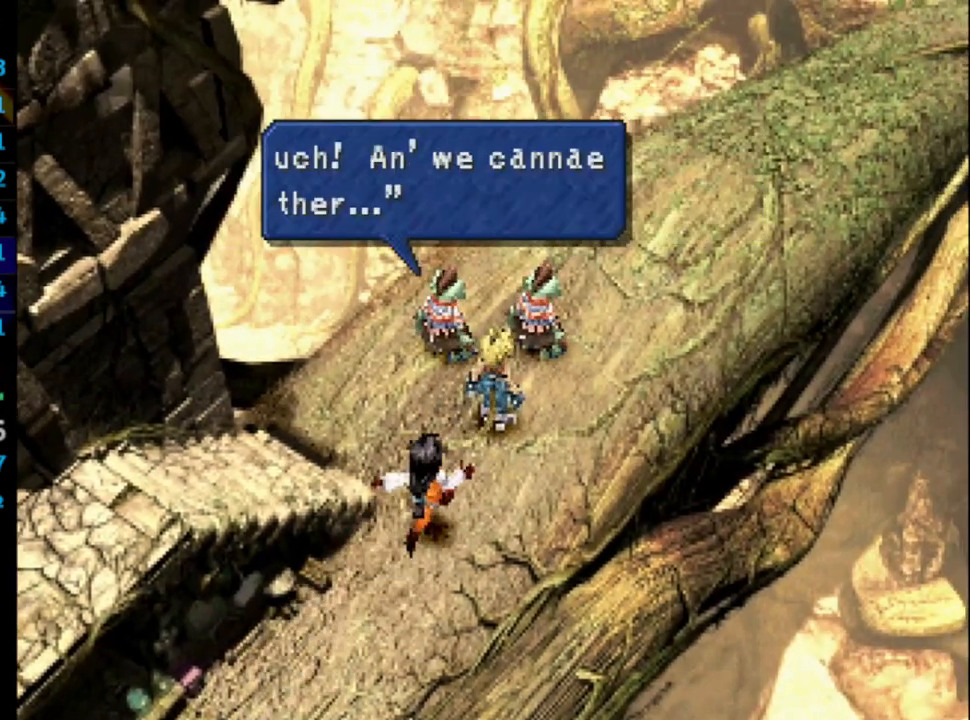
{"buttons": [], "left_stick": "center", "right_stick": "center", "events": [[67, "CROSS", "down"], [83, "SQUARE", "down"], [100, "SQUARE", "up"], [117, "CROSS", "up"], [167, "CROSS", "down"], [217, "CROSS", "up"], [217, "SQUARE", "down"], [250, "SQUARE", "up"], [283, "CROSS", "down"], [333, "CROSS", "up"], [333, "SQUARE", "down"], [383, "SQUARE", "up"], [400, "CROSS", "down"], [417, "CROSS", "up"]]}
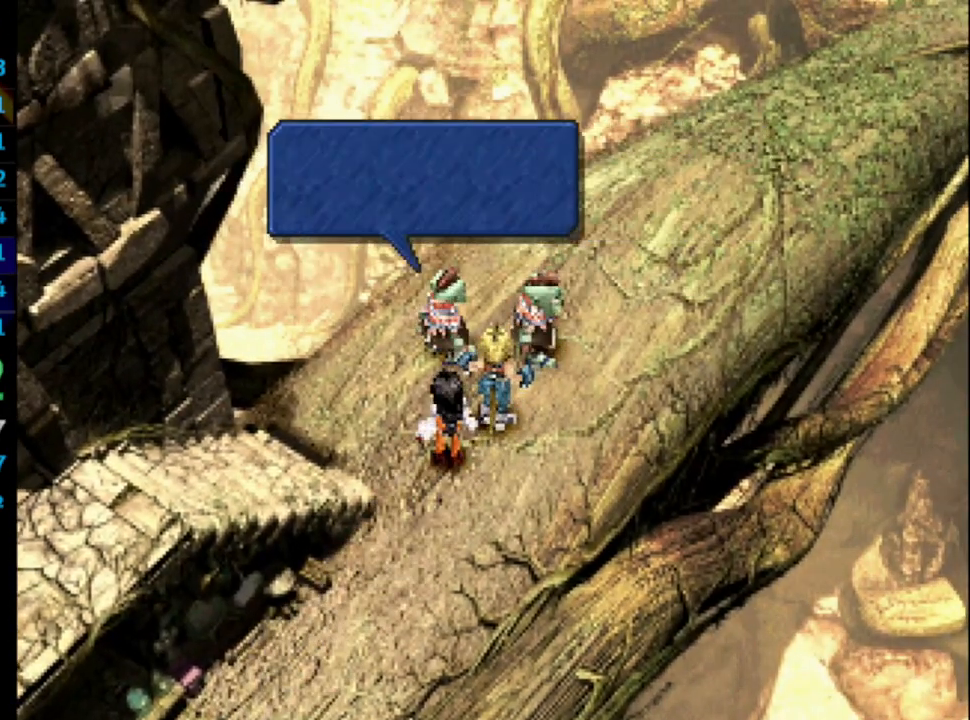
{"buttons": ["CROSS", "SQUARE"], "left_stick": "center", "right_stick": "center", "events": [[100, "SQUARE", "down"], [150, "SQUARE", "up"], [167, "CROSS", "down"], [217, "CROSS", "up"], [233, "SQUARE", "down"], [300, "CROSS", "down"], [300, "SQUARE", "up"], [333, "CROSS", "up"], [400, "CROSS", "down"], [400, "SQUARE", "down"], [433, "CROSS", "up"], [433, "SQUARE", "up"], [467, "CROSS", "down"], [500, "SQUARE", "down"]]}
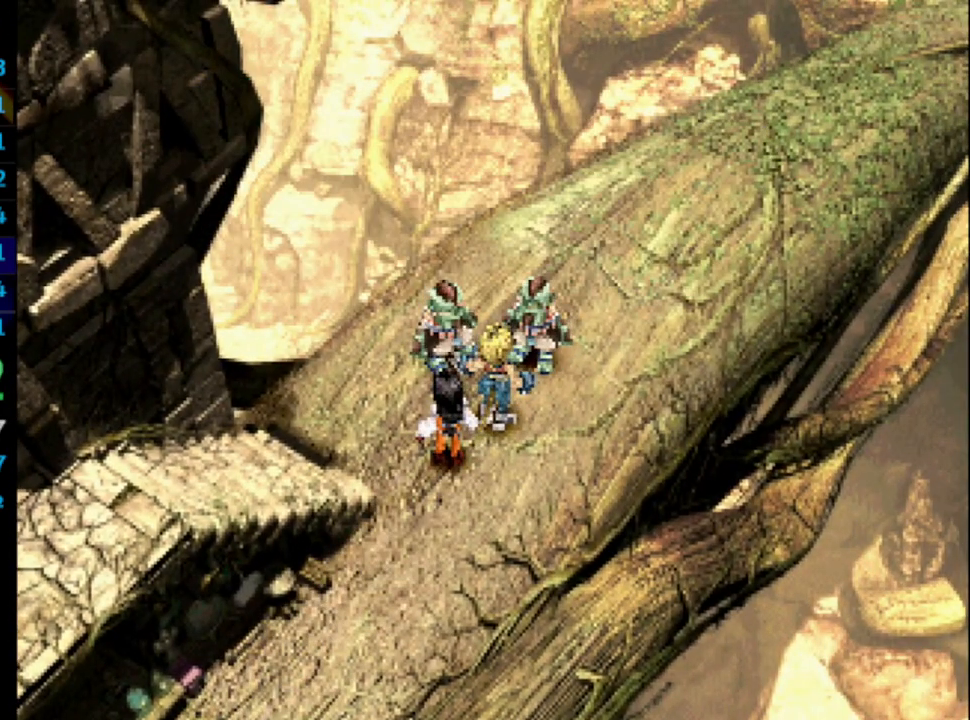
{"buttons": ["SQUARE", "L1"], "left_stick": "center", "right_stick": "center", "events": [[17, "CROSS", "up"], [33, "SQUARE", "up"], [83, "CROSS", "down"], [100, "CROSS", "up"], [100, "SQUARE", "down"], [167, "CROSS", "down"], [183, "SQUARE", "up"], [217, "CROSS", "up"], [250, "CROSS", "down"], [250, "SQUARE", "down"], [300, "CROSS", "up"], [300, "SQUARE", "up"], [317, "SQUARE", "down"], [367, "L1", "down"]]}
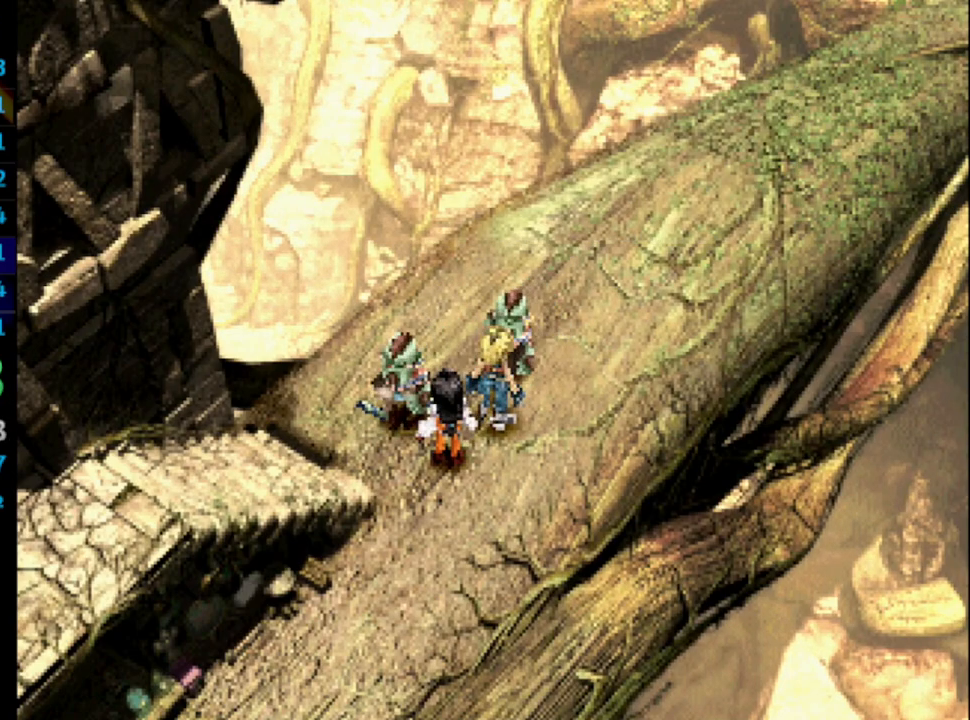
{"buttons": ["SQUARE"], "left_stick": "center", "right_stick": "center", "events": [[83, "L1", "up"], [83, "SQUARE", "up"], [100, "CROSS", "down"], [167, "CROSS", "up"], [250, "CROSS", "down"], [267, "SQUARE", "down"], [283, "CROSS", "up"], [333, "CROSS", "down"], [467, "CROSS", "up"]]}
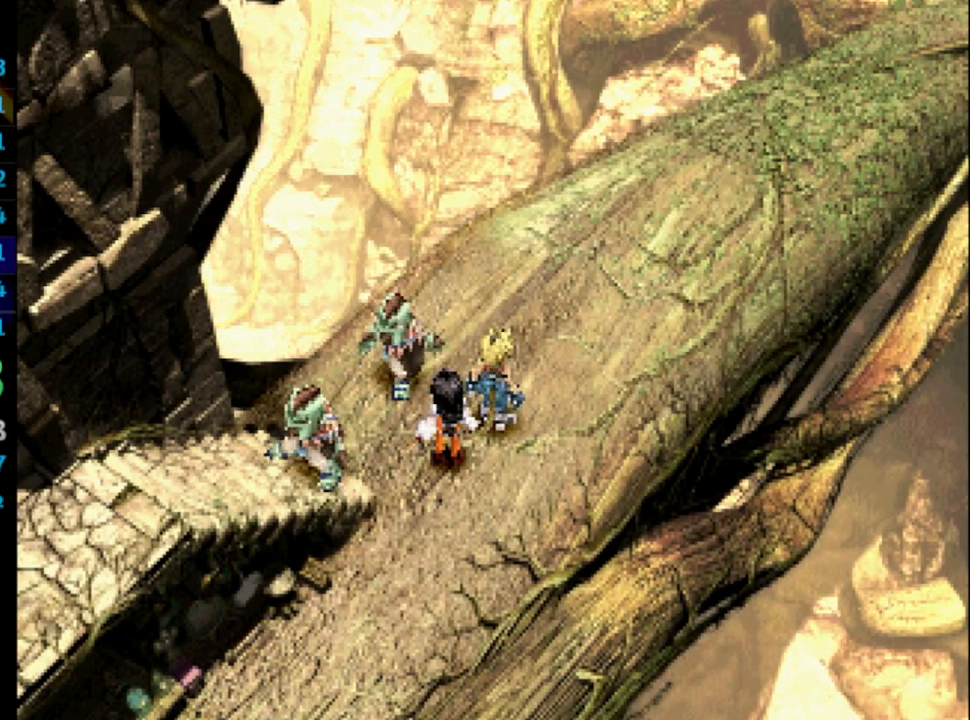
{"buttons": ["CROSS", "DPAD_UP"], "left_stick": "center", "right_stick": "center", "events": [[17, "CROSS", "down"], [17, "SQUARE", "up"], [50, "CROSS", "up"], [67, "SQUARE", "down"], [117, "CROSS", "down"], [133, "CROSS", "up"], [133, "SQUARE", "up"], [167, "SQUARE", "down"], [200, "CROSS", "down"], [200, "SQUARE", "up"], [250, "CROSS", "up"], [283, "SQUARE", "down"], [350, "SQUARE", "up"], [400, "DPAD_UP", "down"], [433, "SQUARE", "down"], [483, "CROSS", "down"], [483, "SQUARE", "up"]]}
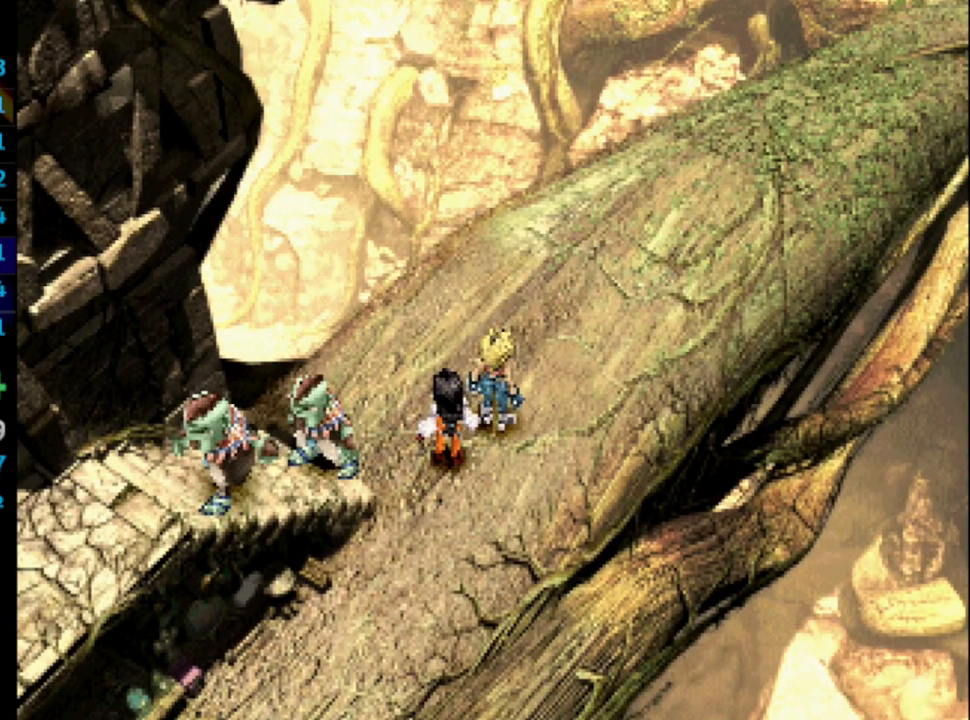
{"buttons": ["DPAD_UP"], "left_stick": "center", "right_stick": "center", "events": [[33, "CROSS", "up"], [83, "SQUARE", "down"], [150, "SQUARE", "up"], [200, "SQUARE", "down"], [233, "SQUARE", "up"], [300, "CROSS", "down"], [350, "CROSS", "up"], [367, "SQUARE", "down"], [417, "CROSS", "down"], [417, "SQUARE", "up"], [433, "CROSS", "up"], [483, "SQUARE", "down"], [500, "SQUARE", "up"]]}
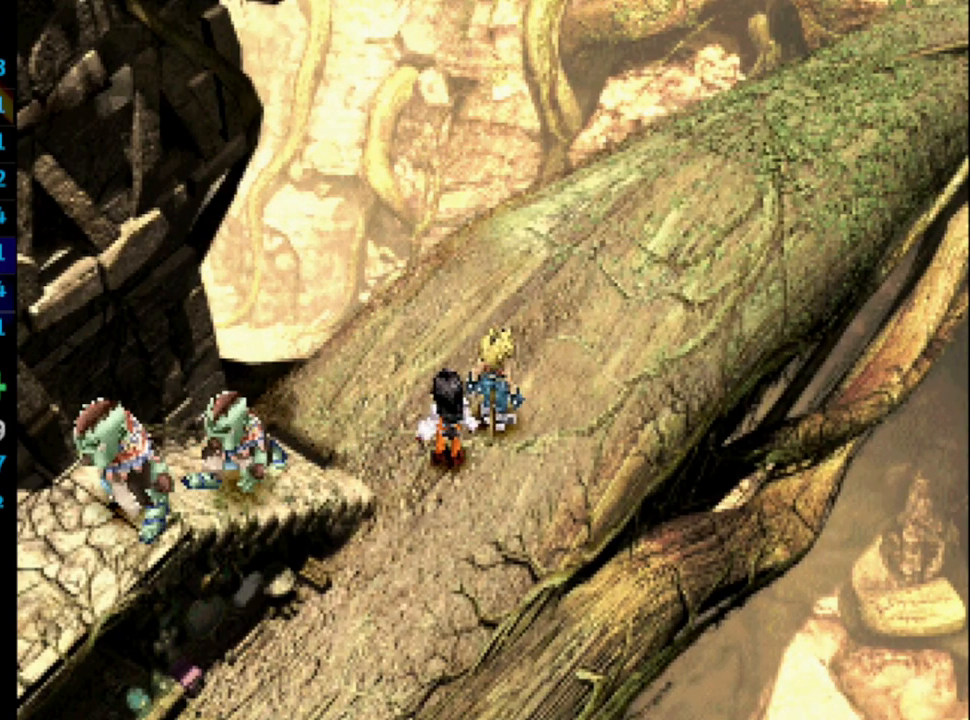
{"buttons": ["DPAD_UP"], "left_stick": "center", "right_stick": "center", "events": [[83, "SQUARE", "down"], [133, "SQUARE", "up"], [200, "SQUARE", "down"], [233, "CROSS", "down"], [233, "SQUARE", "up"], [267, "CROSS", "up"], [300, "SQUARE", "down"], [367, "CROSS", "down"], [367, "SQUARE", "up"], [383, "CROSS", "up"], [417, "SQUARE", "down"], [433, "CROSS", "down"], [467, "SQUARE", "up"], [483, "CROSS", "up"]]}
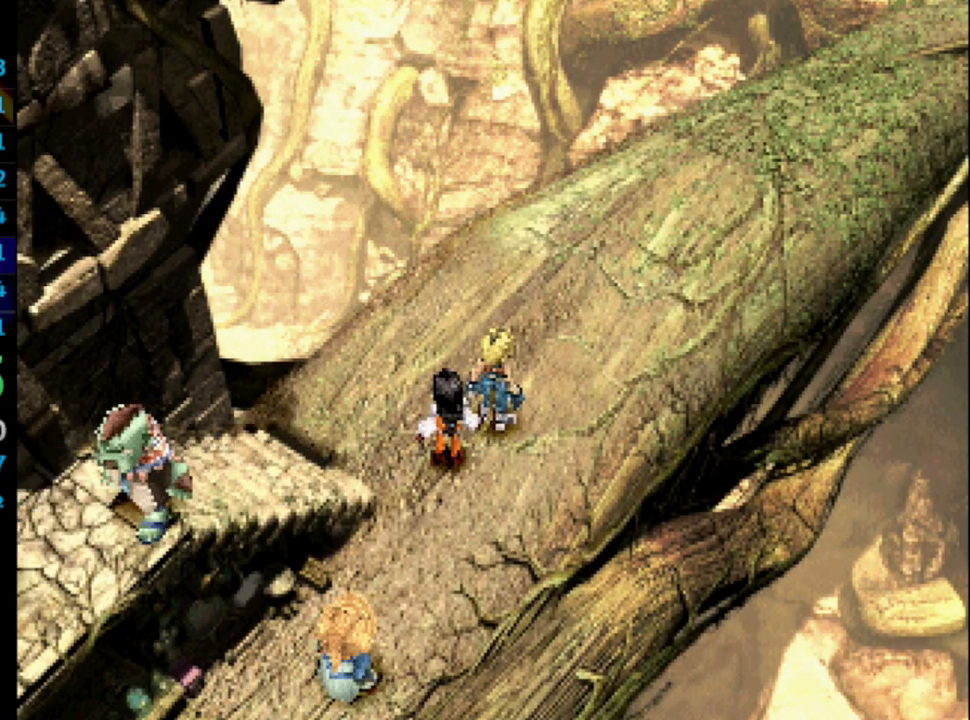
{"buttons": ["DPAD_UP"], "left_stick": "center", "right_stick": "center", "events": [[33, "SQUARE", "down"], [67, "SQUARE", "up"], [150, "SQUARE", "down"], [183, "CROSS", "down"], [183, "SQUARE", "up"], [200, "CROSS", "up"], [217, "SQUARE", "down"], [317, "CROSS", "down"], [317, "SQUARE", "up"], [350, "CROSS", "up"], [383, "SQUARE", "down"], [417, "CROSS", "down"], [417, "SQUARE", "up"], [450, "CROSS", "up"]]}
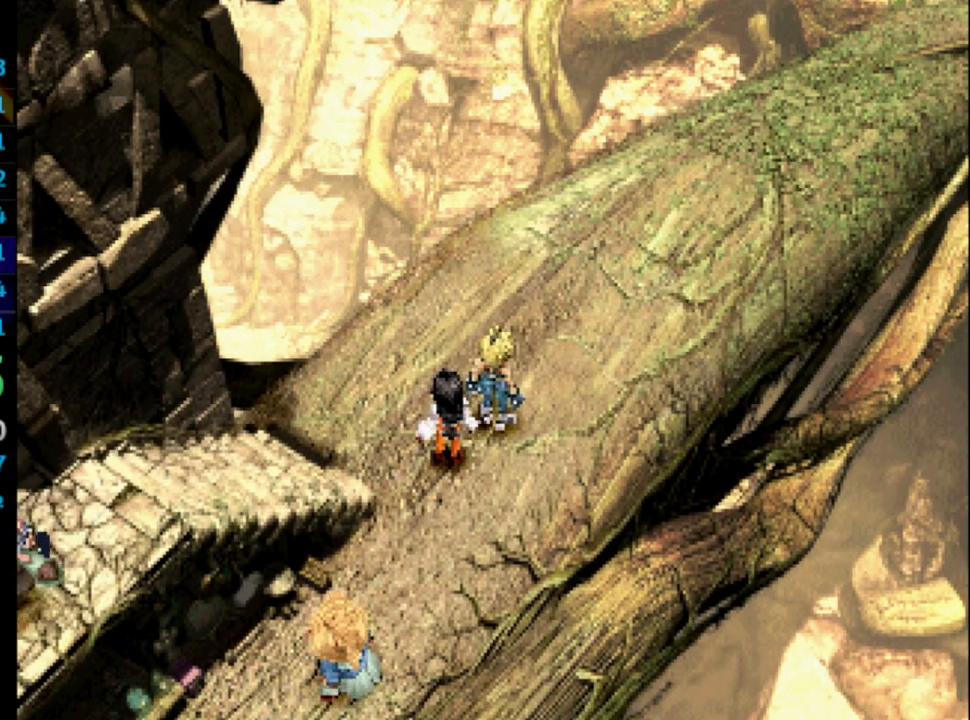
{"buttons": [], "left_stick": "center", "right_stick": "center", "events": [[17, "SQUARE", "down"], [83, "CROSS", "down"], [83, "SQUARE", "up"], [100, "CROSS", "up"], [150, "SQUARE", "down"], [183, "CROSS", "down"], [200, "SQUARE", "up"], [250, "CROSS", "up"], [267, "SQUARE", "down"], [333, "CROSS", "down"], [333, "SQUARE", "up"], [367, "CROSS", "up"], [367, "DPAD_UP", "up"], [383, "SQUARE", "down"], [433, "SQUARE", "up"]]}
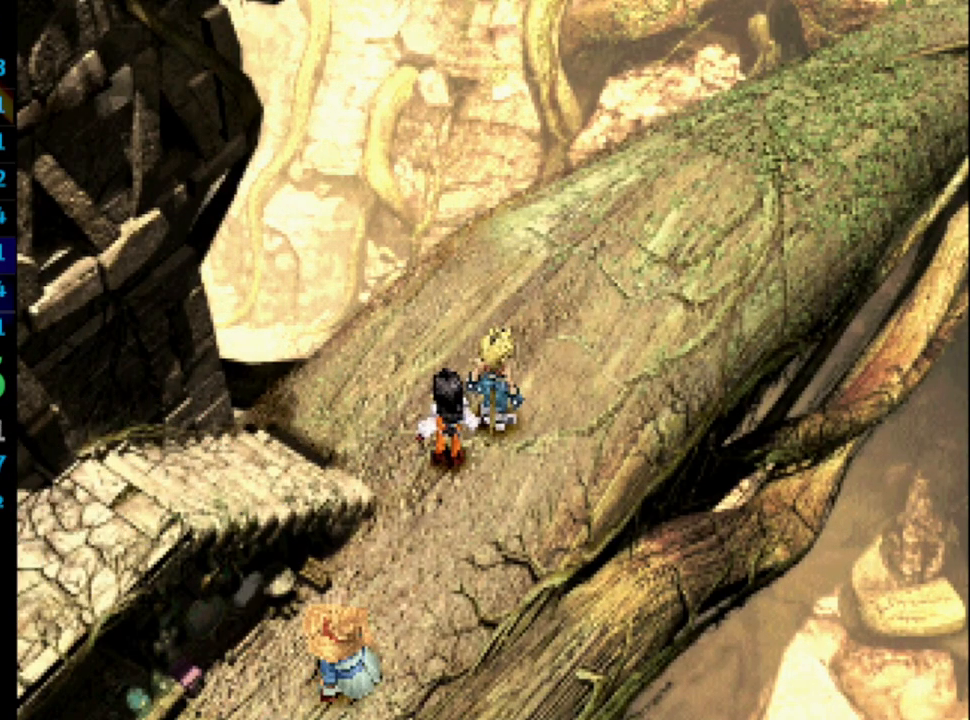
{"buttons": ["CROSS"], "left_stick": "center", "right_stick": "center", "events": [[17, "SQUARE", "down"], [67, "CROSS", "down"], [67, "SQUARE", "up"], [100, "CROSS", "up"], [117, "SQUARE", "down"], [167, "SQUARE", "up"], [250, "SQUARE", "down"], [300, "SQUARE", "up"], [350, "SQUARE", "down"], [383, "CROSS", "down"], [383, "SQUARE", "up"], [417, "CROSS", "up"], [433, "SQUARE", "down"], [483, "CROSS", "down"], [500, "SQUARE", "up"]]}
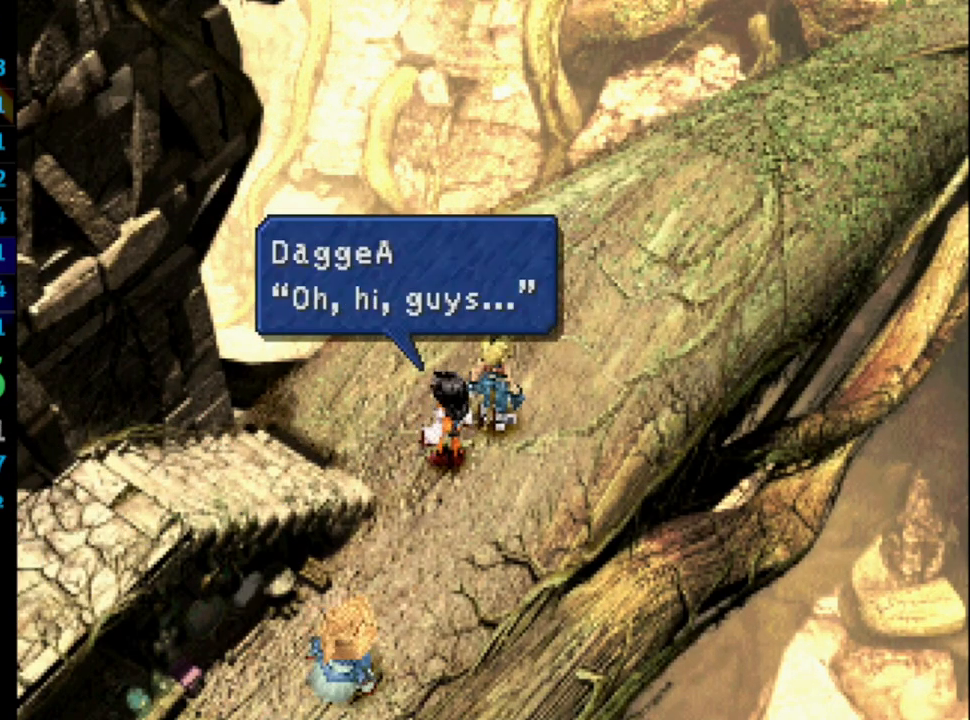
{"buttons": ["SQUARE"], "left_stick": "center", "right_stick": "center", "events": [[33, "CROSS", "up"], [67, "SQUARE", "down"], [100, "SQUARE", "up"], [183, "SQUARE", "down"], [233, "CROSS", "down"], [233, "SQUARE", "up"], [300, "CROSS", "up"], [317, "SQUARE", "down"], [333, "CROSS", "down"], [350, "SQUARE", "up"], [367, "CROSS", "up"], [400, "SQUARE", "down"], [417, "CROSS", "down"], [417, "SQUARE", "up"], [483, "CROSS", "up"], [500, "SQUARE", "down"]]}
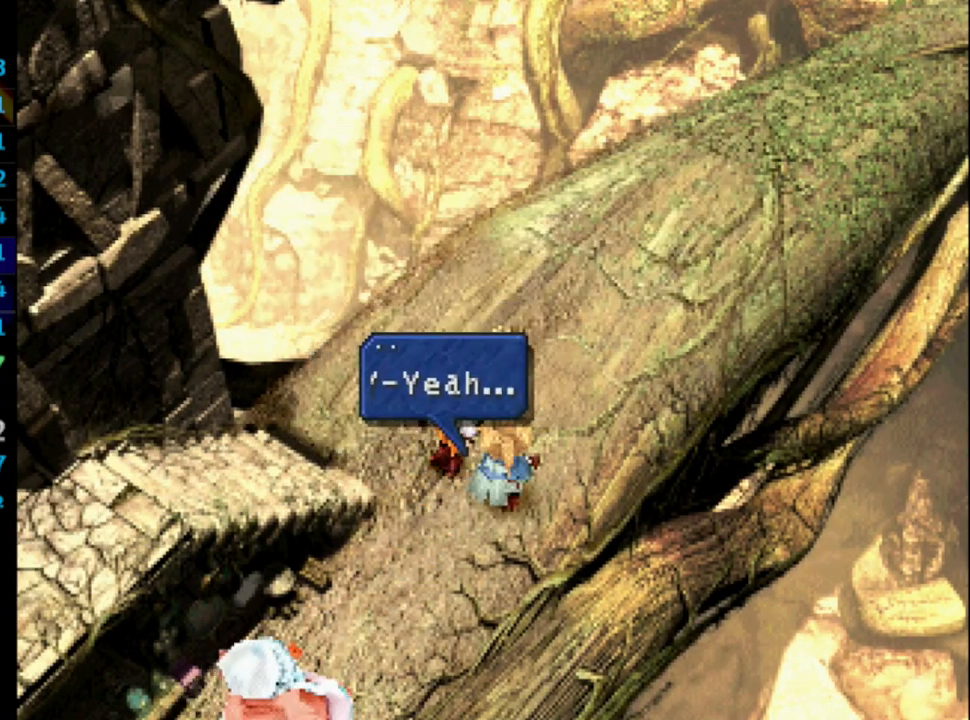
{"buttons": ["DPAD_UP"], "left_stick": "center", "right_stick": "center", "events": [[17, "CROSS", "down"], [50, "SQUARE", "up"], [83, "CROSS", "up"], [117, "SQUARE", "down"], [150, "CROSS", "down"], [150, "SQUARE", "up"], [217, "CROSS", "up"], [217, "SQUARE", "down"], [333, "CROSS", "down"], [400, "CROSS", "up"], [400, "DPAD_UP", "down"], [450, "CROSS", "down"], [450, "SQUARE", "up"], [483, "CROSS", "up"]]}
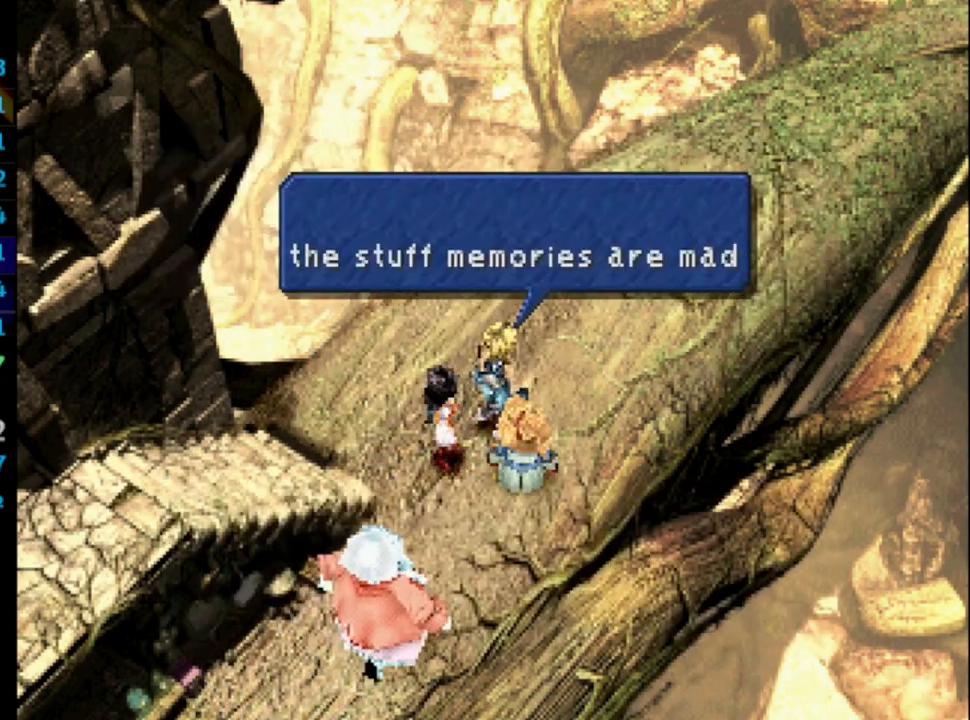
{"buttons": ["DPAD_UP"], "left_stick": "center", "right_stick": "center", "events": [[17, "SQUARE", "down"], [50, "CROSS", "down"], [50, "SQUARE", "up"], [100, "CROSS", "up"], [117, "SQUARE", "down"], [133, "CROSS", "down"], [150, "SQUARE", "up"], [200, "CROSS", "up"], [200, "SQUARE", "down"], [250, "CROSS", "down"], [283, "SQUARE", "up"], [300, "CROSS", "up"], [317, "SQUARE", "down"], [350, "CROSS", "down"], [400, "CROSS", "up"], [450, "CROSS", "down"], [467, "SQUARE", "up"], [483, "CROSS", "up"]]}